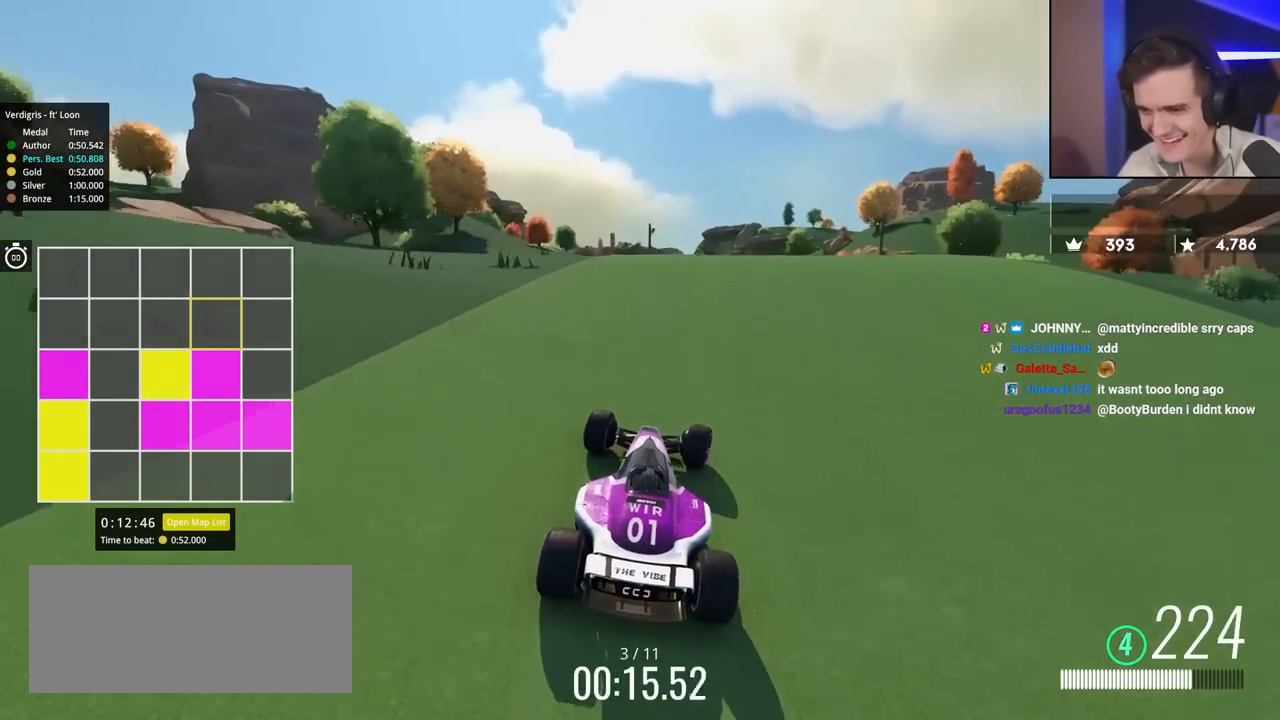
Gameplay with keyboard; each line is a JSON object with the keys held at the frame after it. "events" lists presses ("down") and releases ("up") of "brake", "down", "left", "right" and "up" between this image and that frame as [ms after this image, input, new state], when the widget could be followed in between. No other keys are recorded. Mouse input is not recorded. Key names are as the overlay labels them; some are game actions (e.g. jump) rather than physical keys.
{"keys": ["left", "up"], "events": [[33, "right", "up"], [167, "right", "down"], [267, "right", "up"], [450, "left", "down"]]}
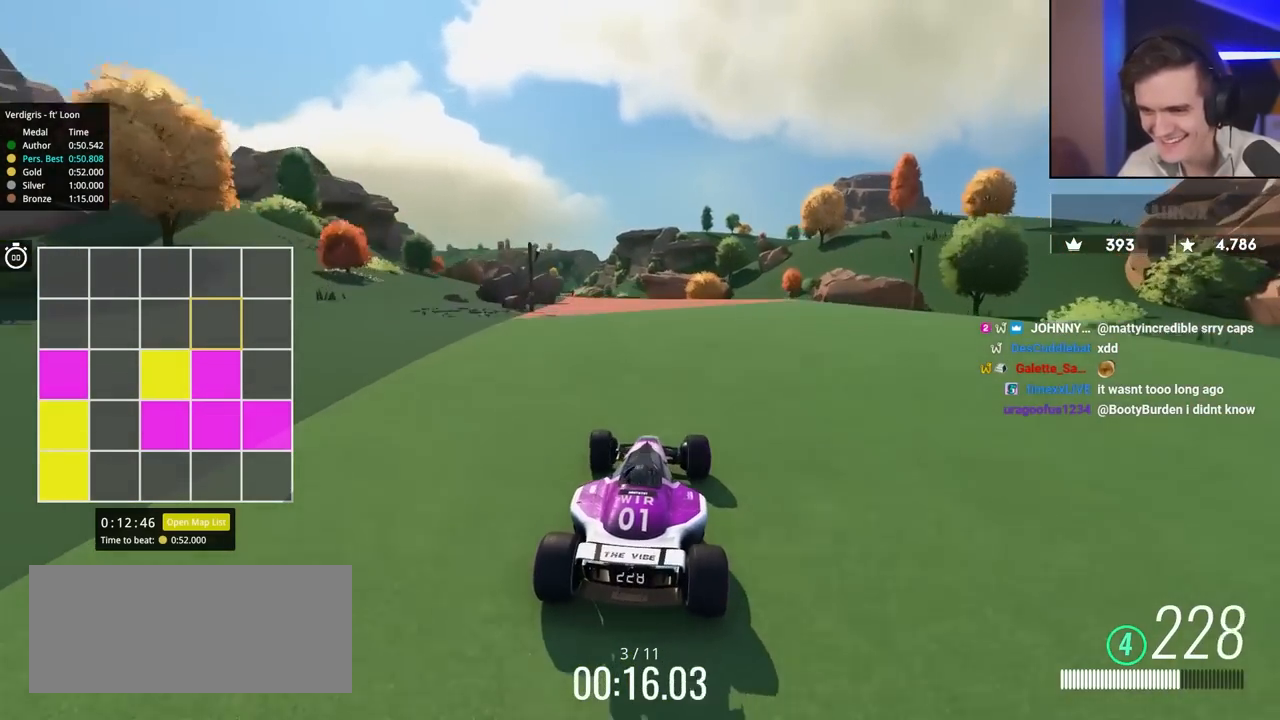
{"keys": ["up"], "events": [[183, "left", "up"], [233, "left", "down"], [333, "left", "up"]]}
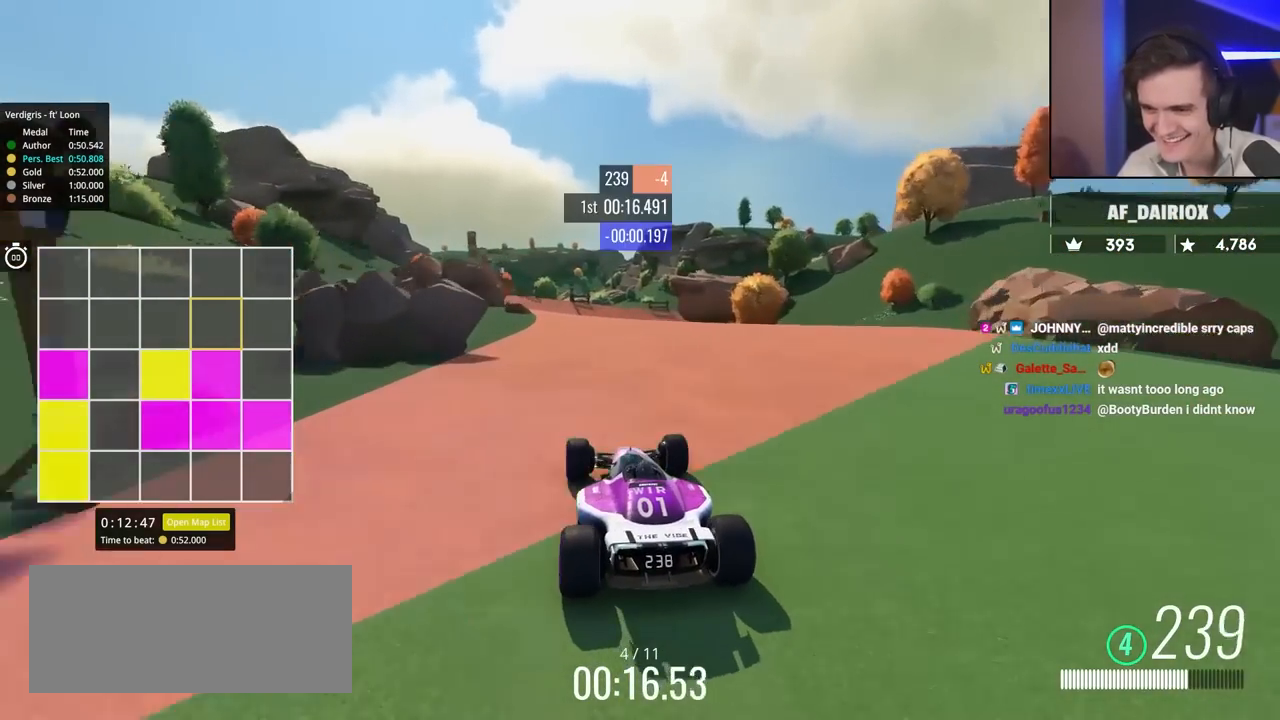
{"keys": ["up"], "events": [[250, "left", "down"], [483, "left", "up"]]}
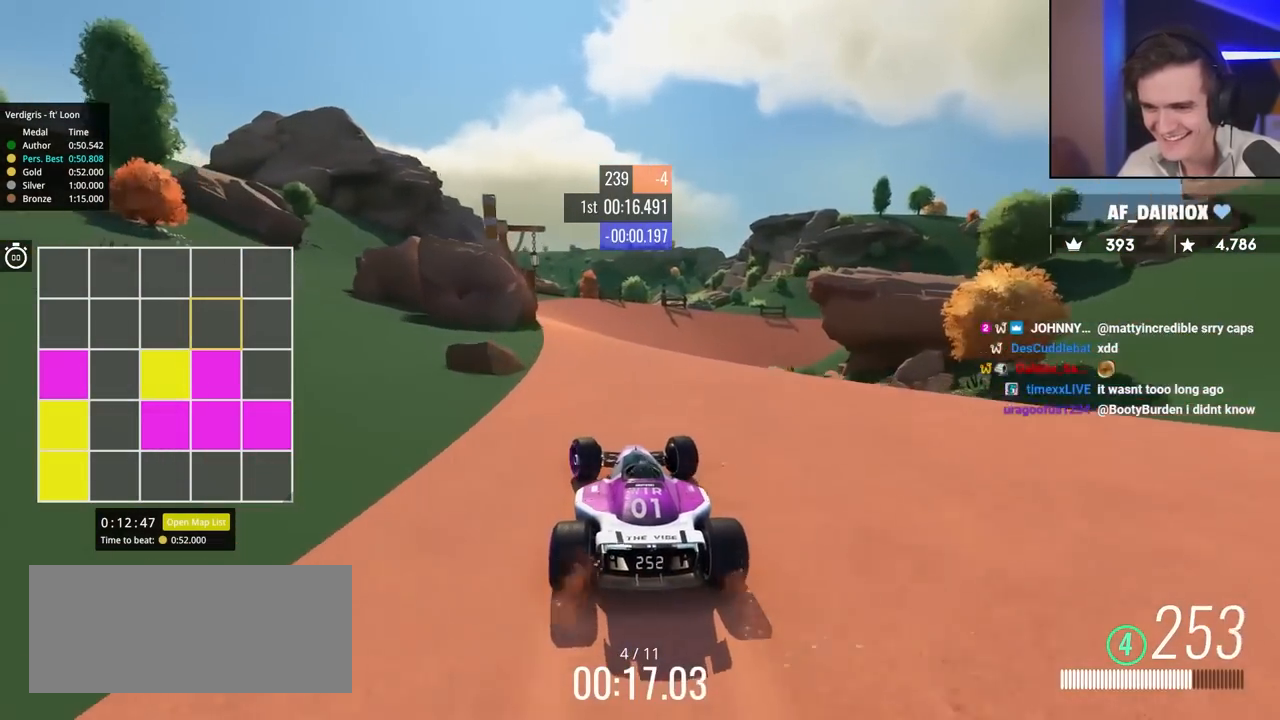
{"keys": ["right", "up"], "events": [[83, "right", "down"]]}
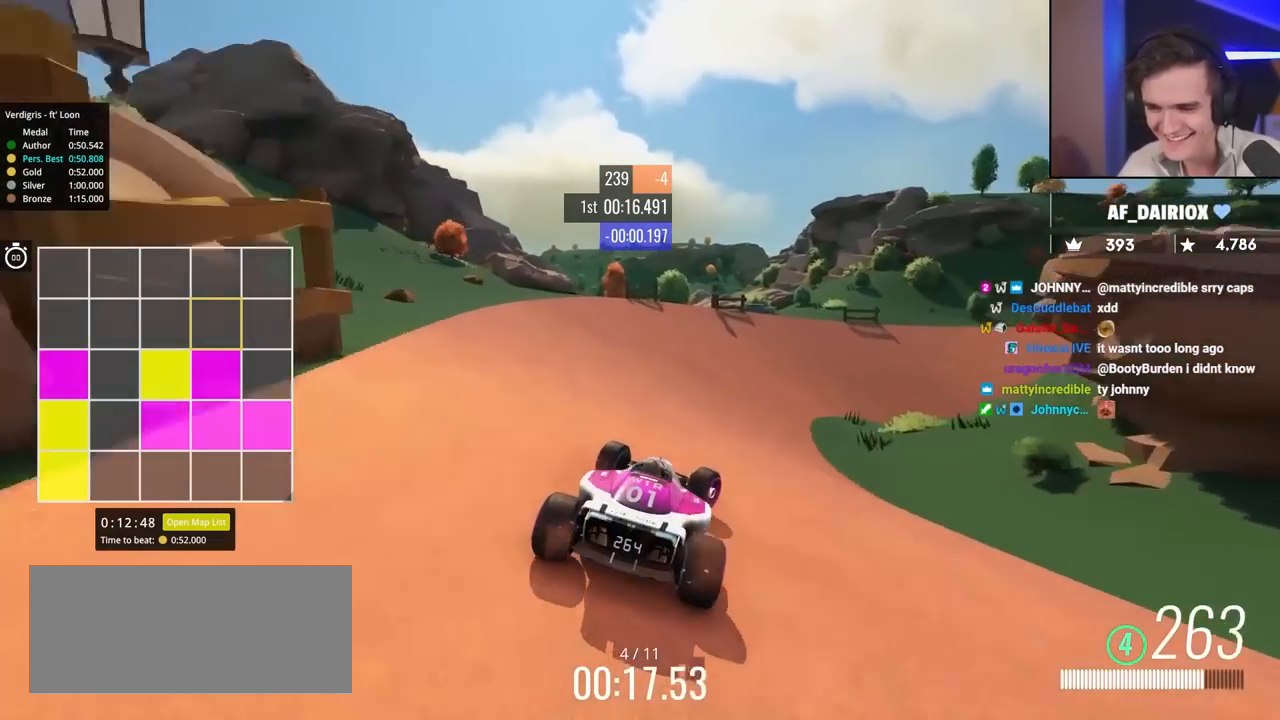
{"keys": ["right", "up"], "events": []}
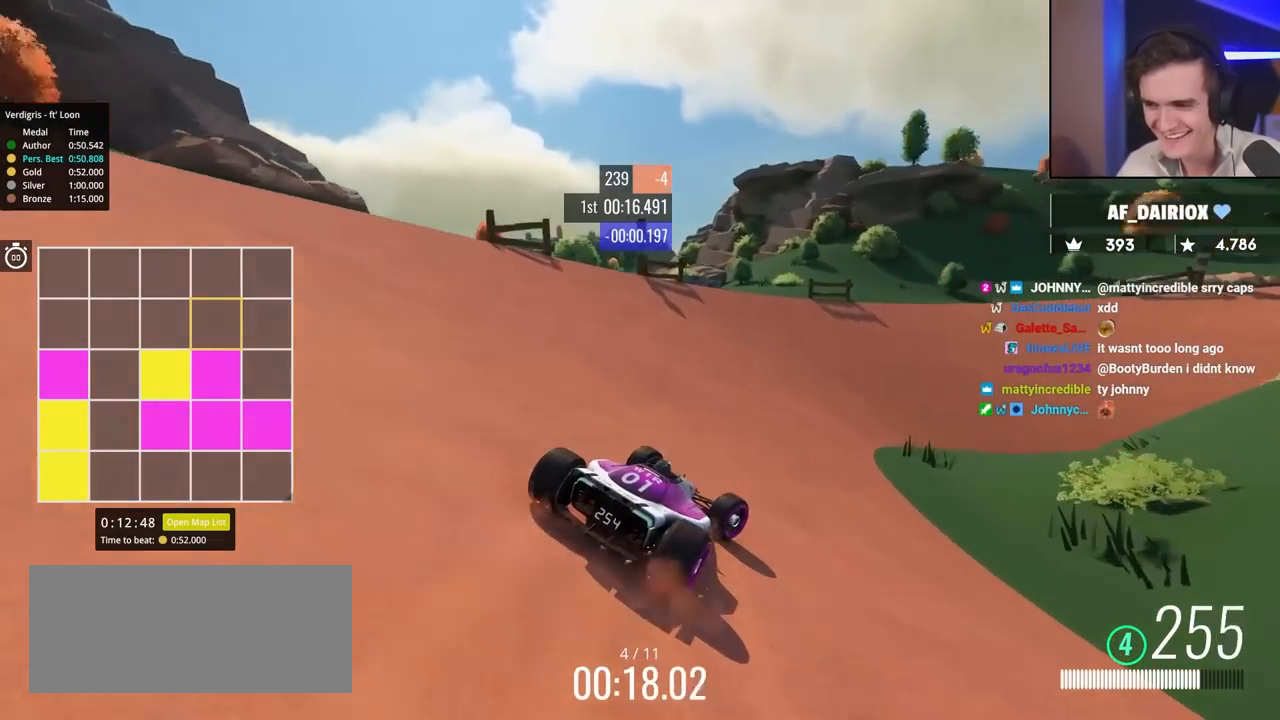
{"keys": ["right", "up"], "events": [[350, "right", "up"], [483, "right", "down"]]}
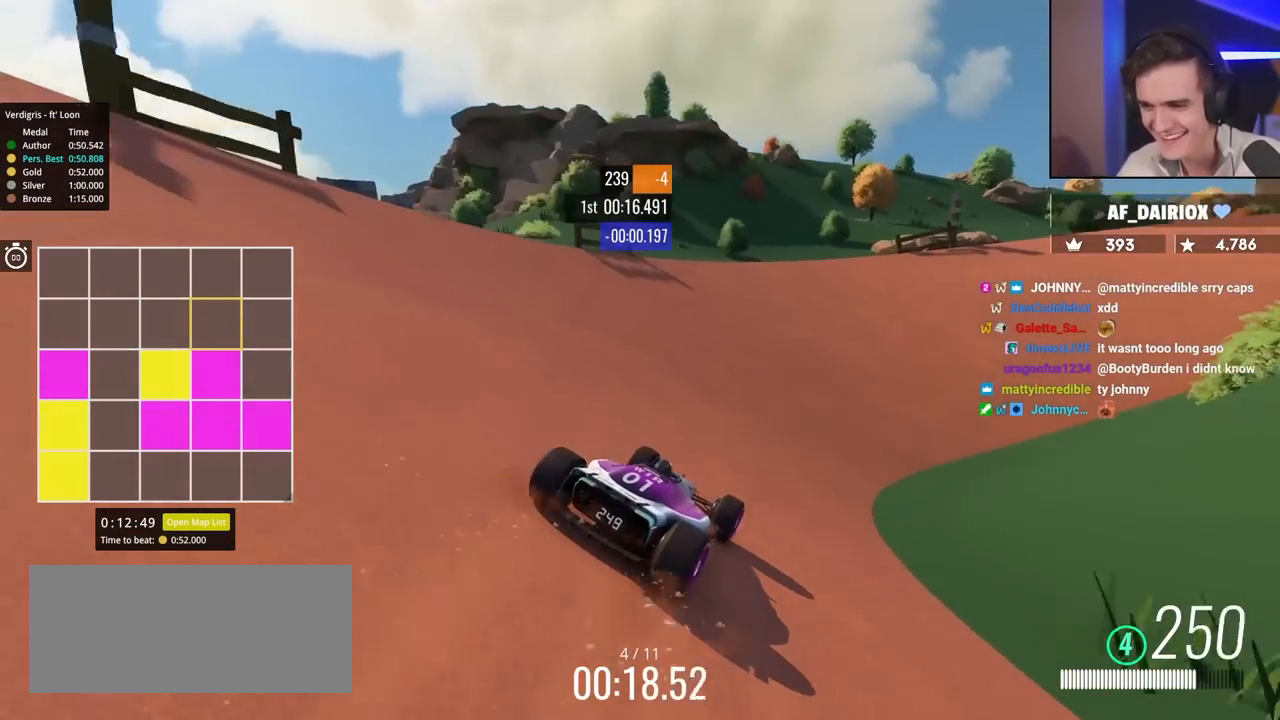
{"keys": ["right", "up"], "events": [[117, "right", "up"], [167, "right", "down"], [317, "right", "up"], [450, "right", "down"]]}
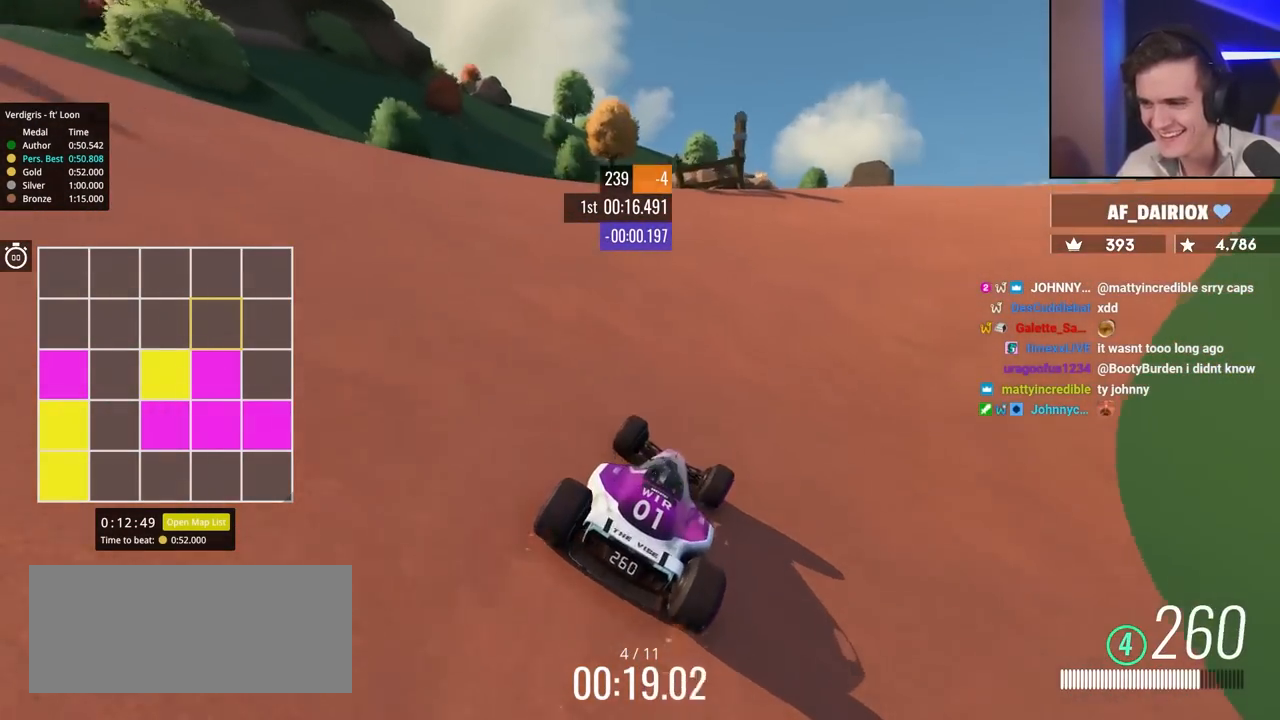
{"keys": ["right", "up"], "events": []}
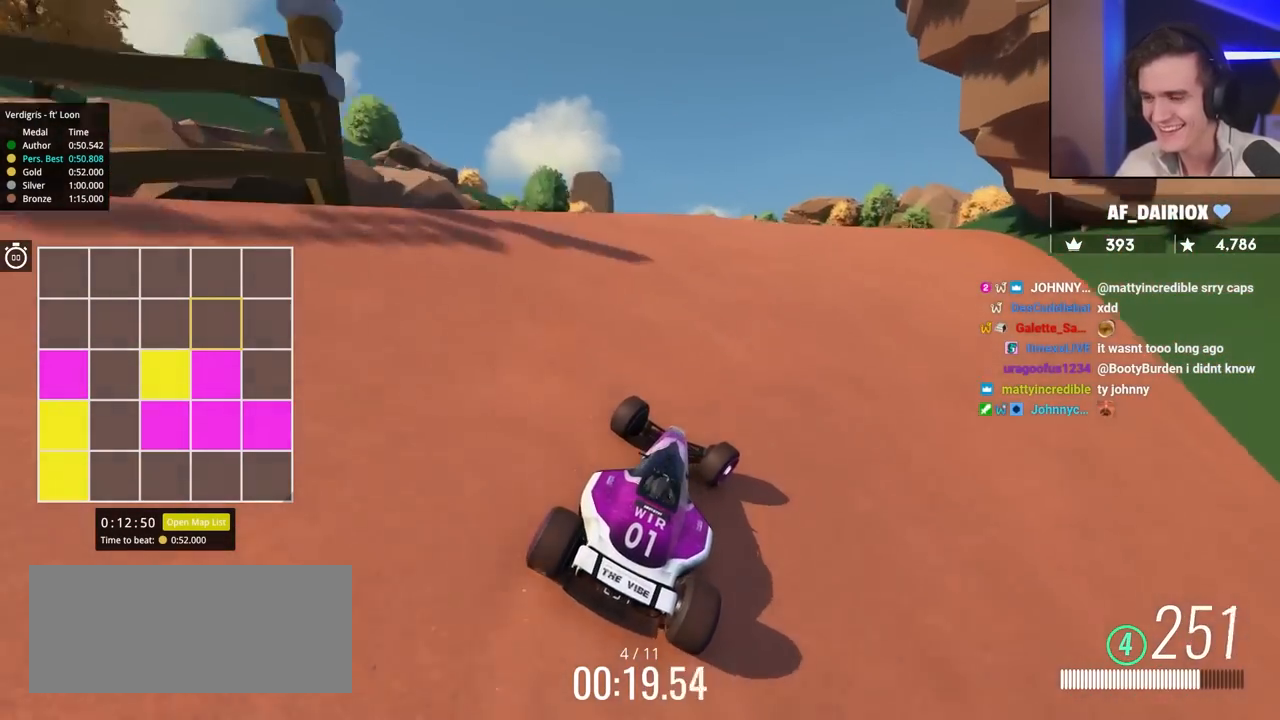
{"keys": ["up"], "events": [[83, "right", "up"], [283, "right", "down"], [317, "right", "up"]]}
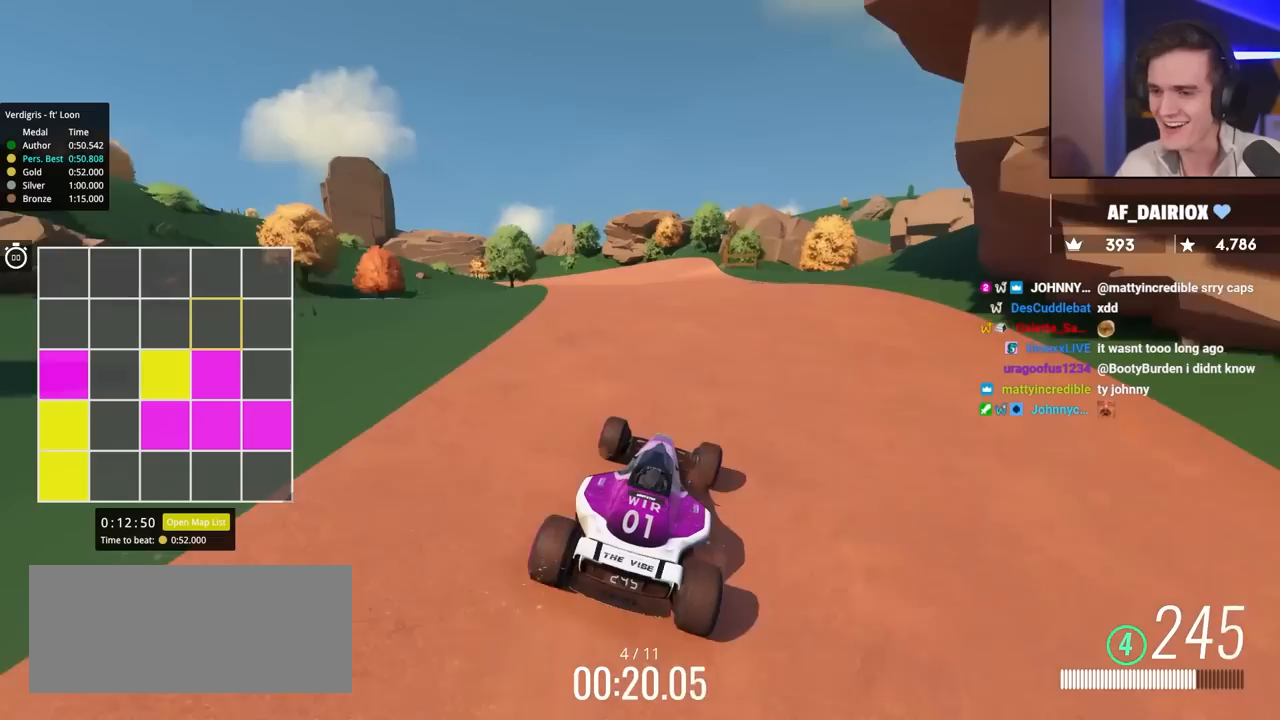
{"keys": ["right", "up"], "events": [[150, "left", "down"], [400, "left", "up"], [433, "right", "down"]]}
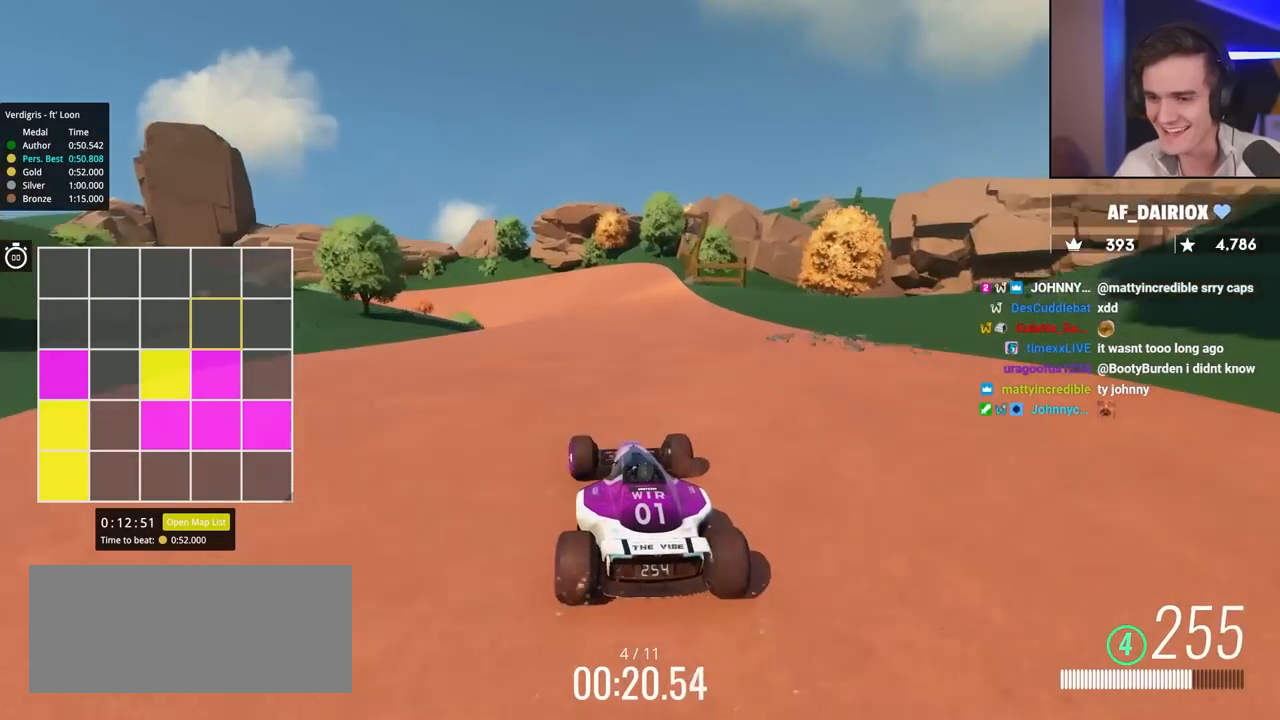
{"keys": ["left", "up"], "events": [[167, "right", "up"], [267, "left", "down"], [400, "left", "up"], [500, "left", "down"]]}
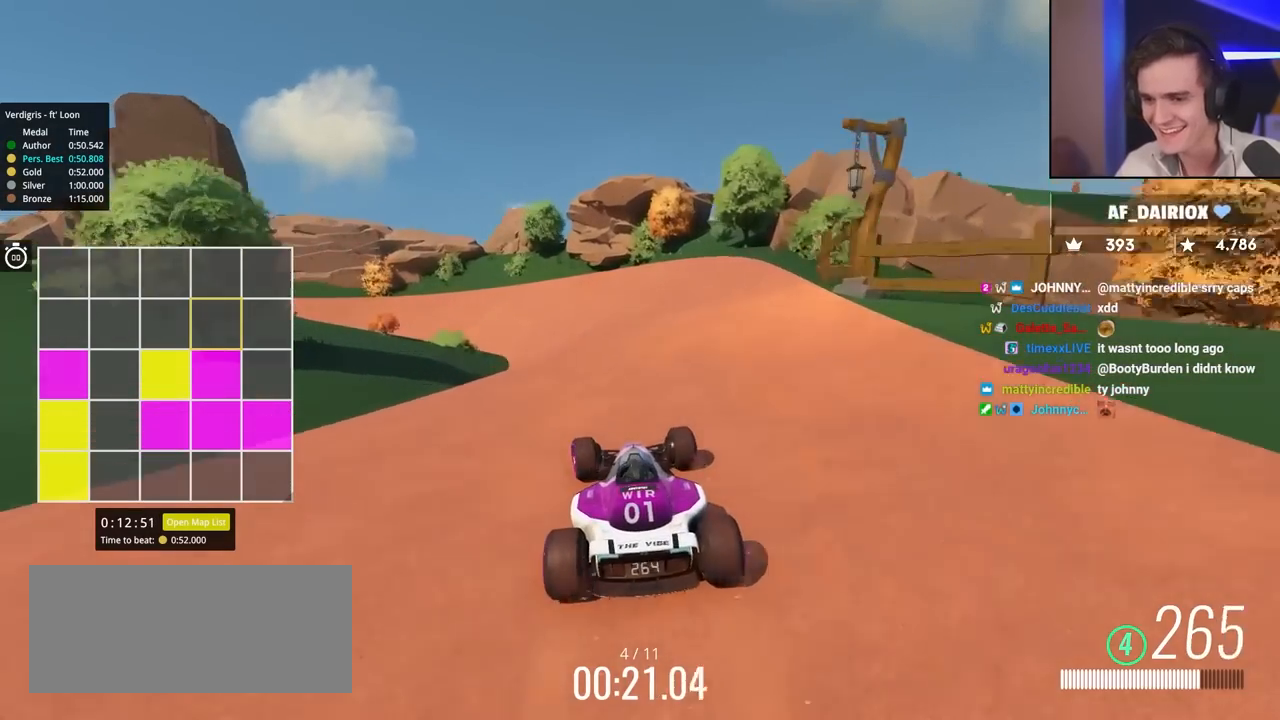
{"keys": ["left", "up"], "events": [[83, "left", "up"], [133, "left", "down"]]}
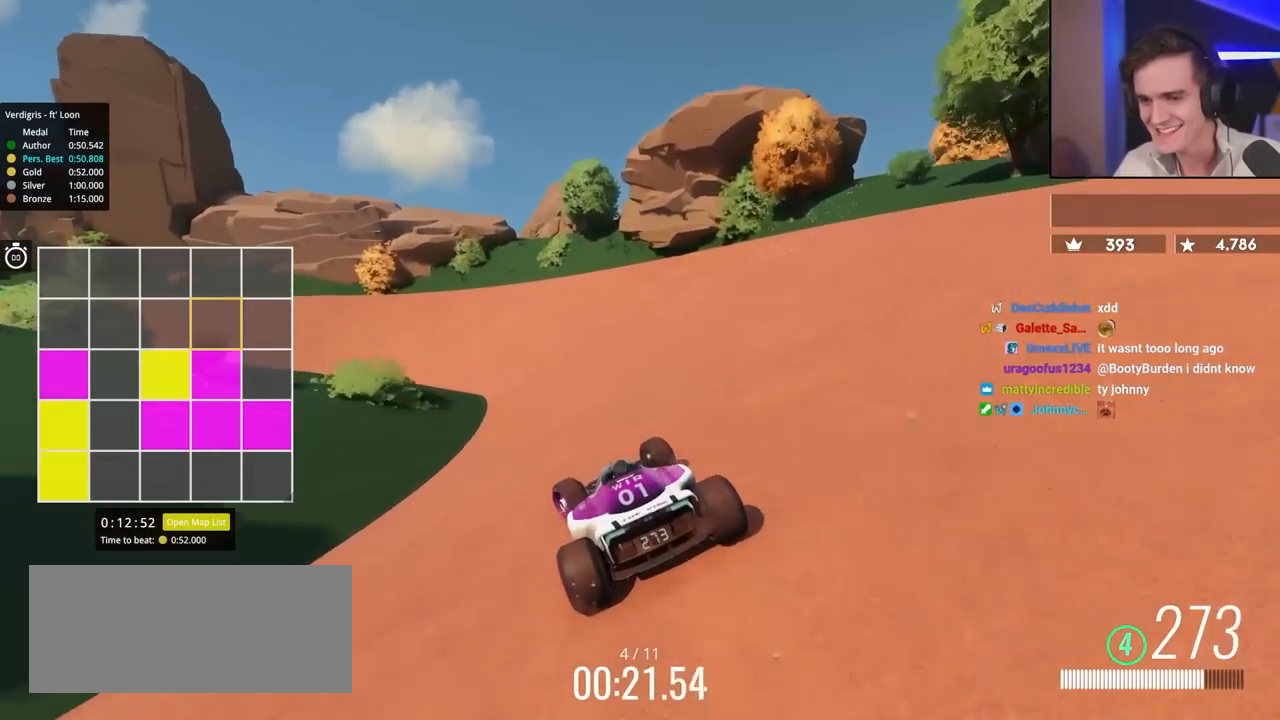
{"keys": ["left", "up"], "events": []}
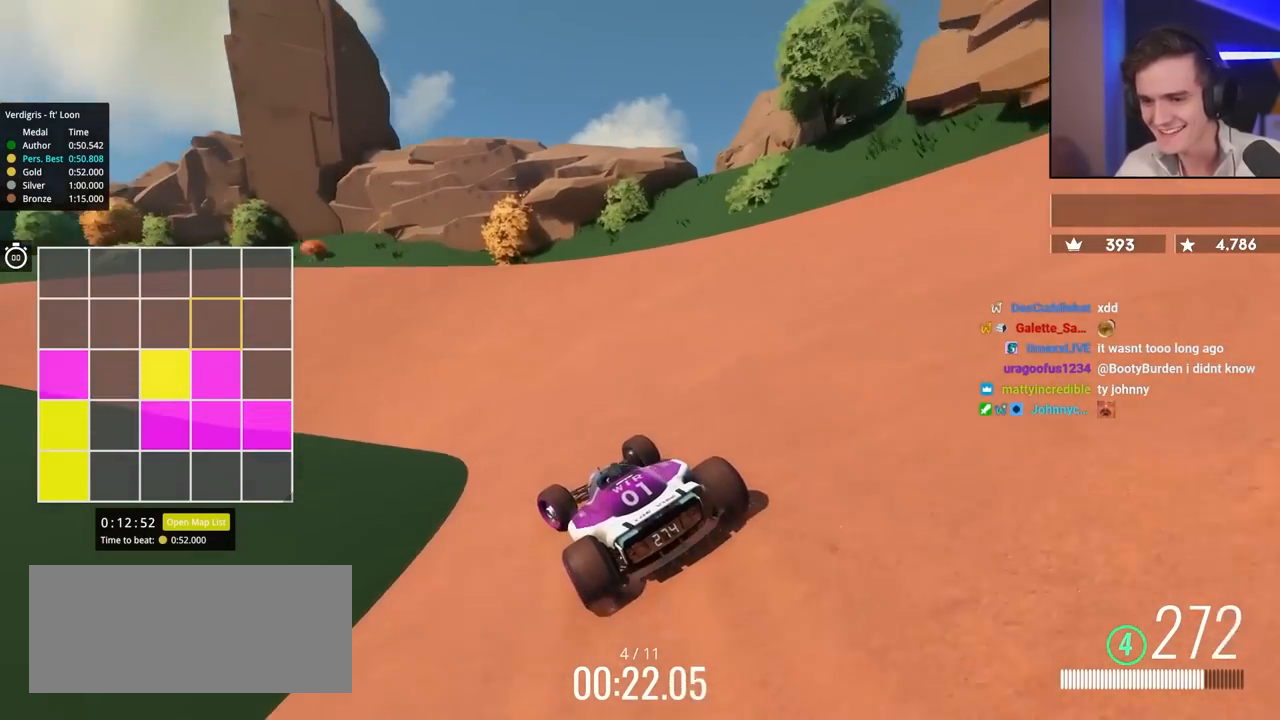
{"keys": ["left", "up"], "events": []}
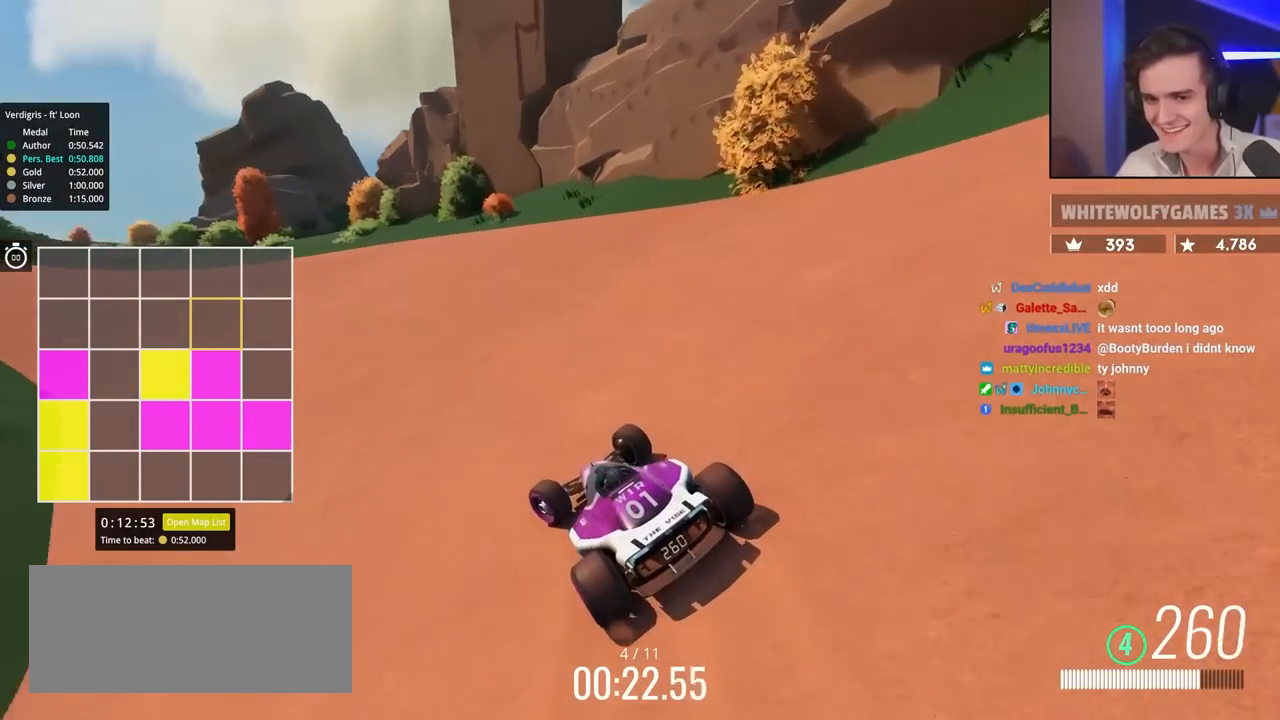
{"keys": ["left", "up"], "events": [[367, "left", "up"], [467, "left", "down"]]}
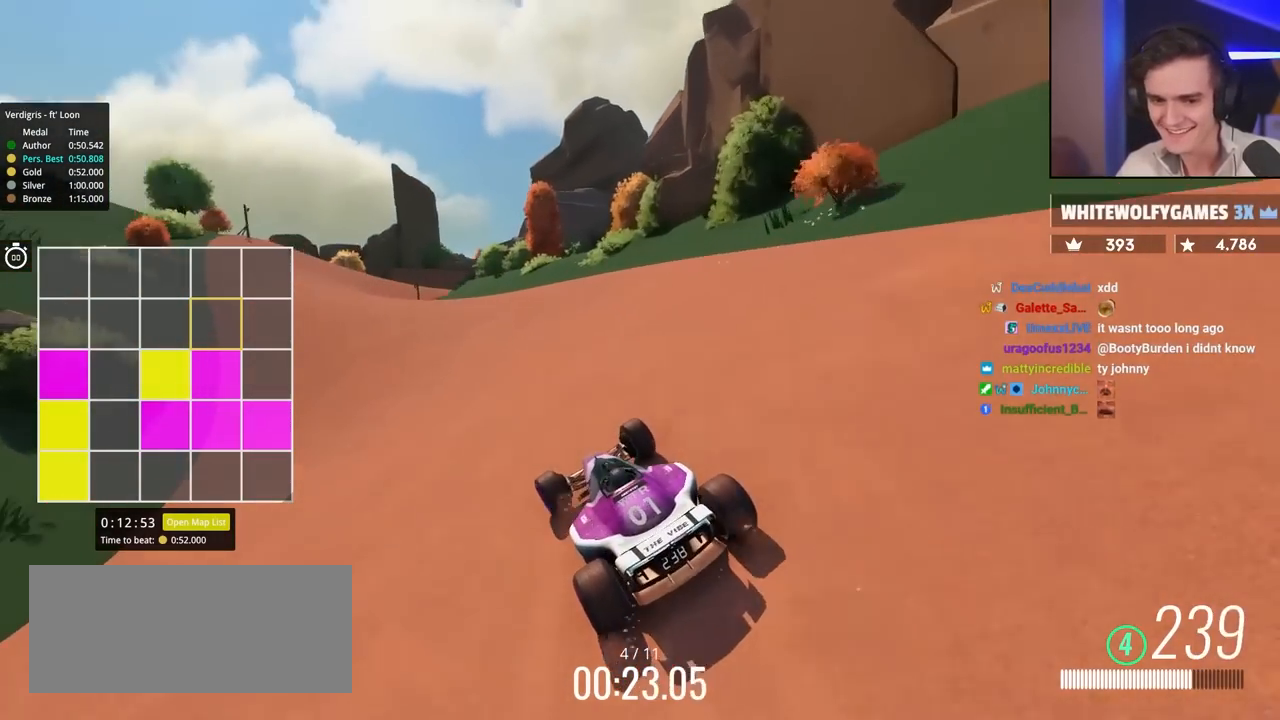
{"keys": ["left", "up"], "events": [[267, "left", "up"], [350, "right", "down"], [400, "right", "up"], [500, "left", "down"]]}
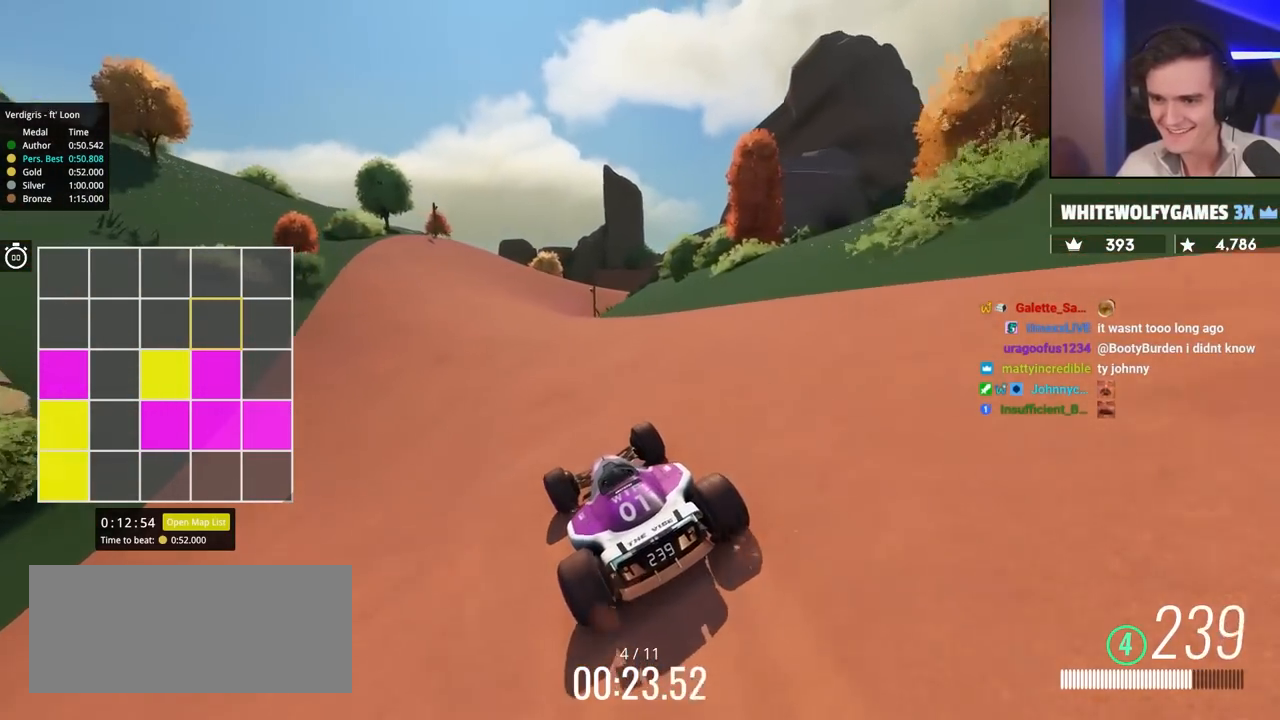
{"keys": ["right", "up"], "events": [[83, "left", "up"], [133, "right", "down"]]}
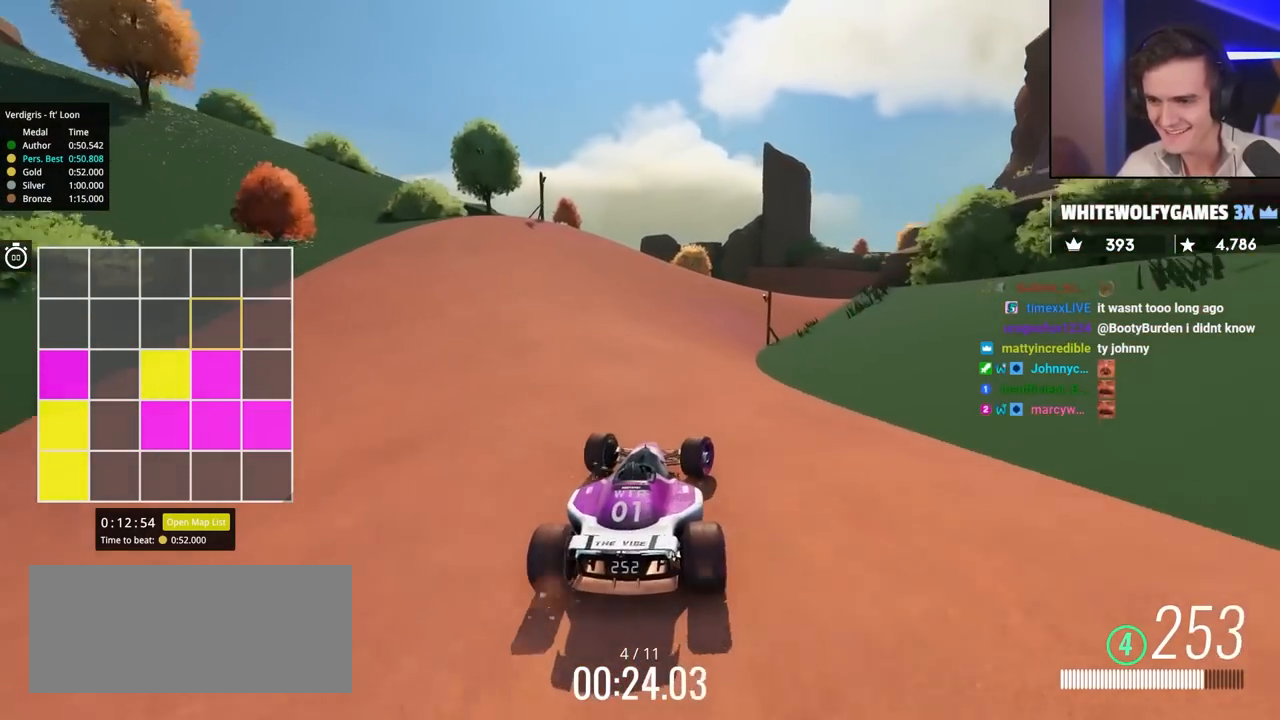
{"keys": ["right", "up"], "events": [[67, "right", "up"], [250, "right", "down"], [300, "right", "up"], [433, "right", "down"]]}
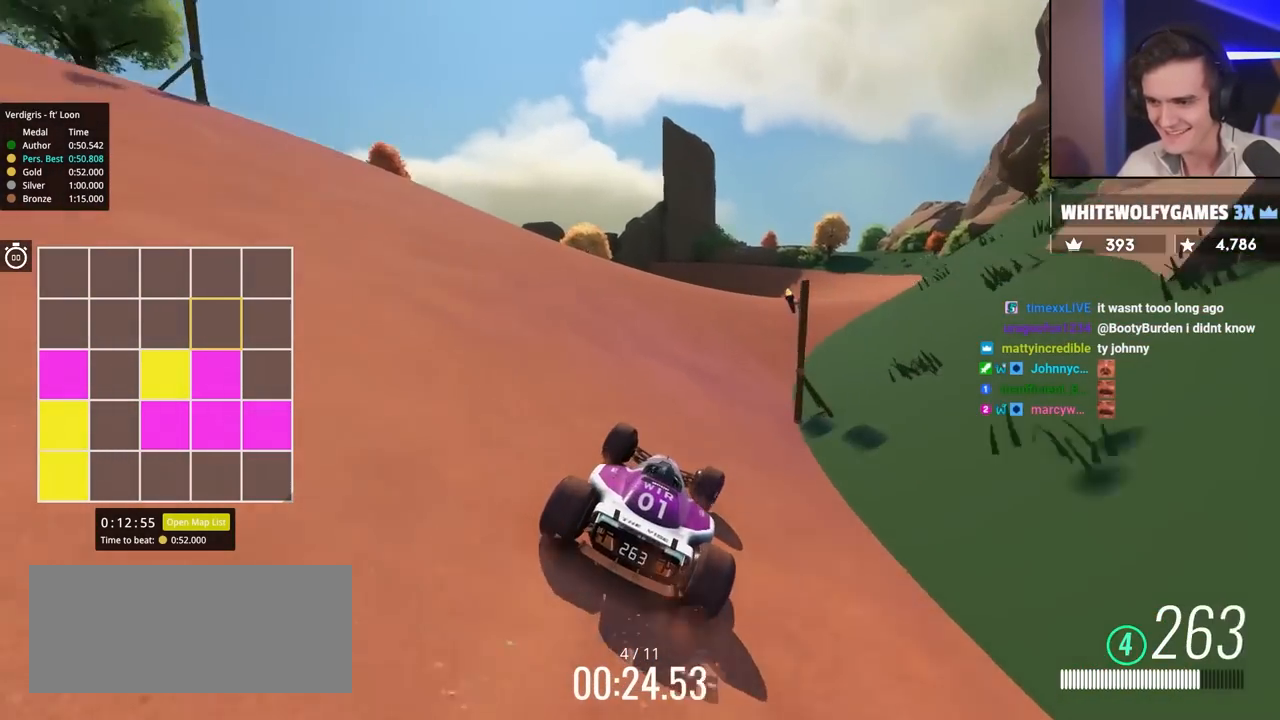
{"keys": ["left", "up"], "events": [[33, "right", "up"], [117, "right", "down"], [500, "left", "down"], [500, "right", "up"]]}
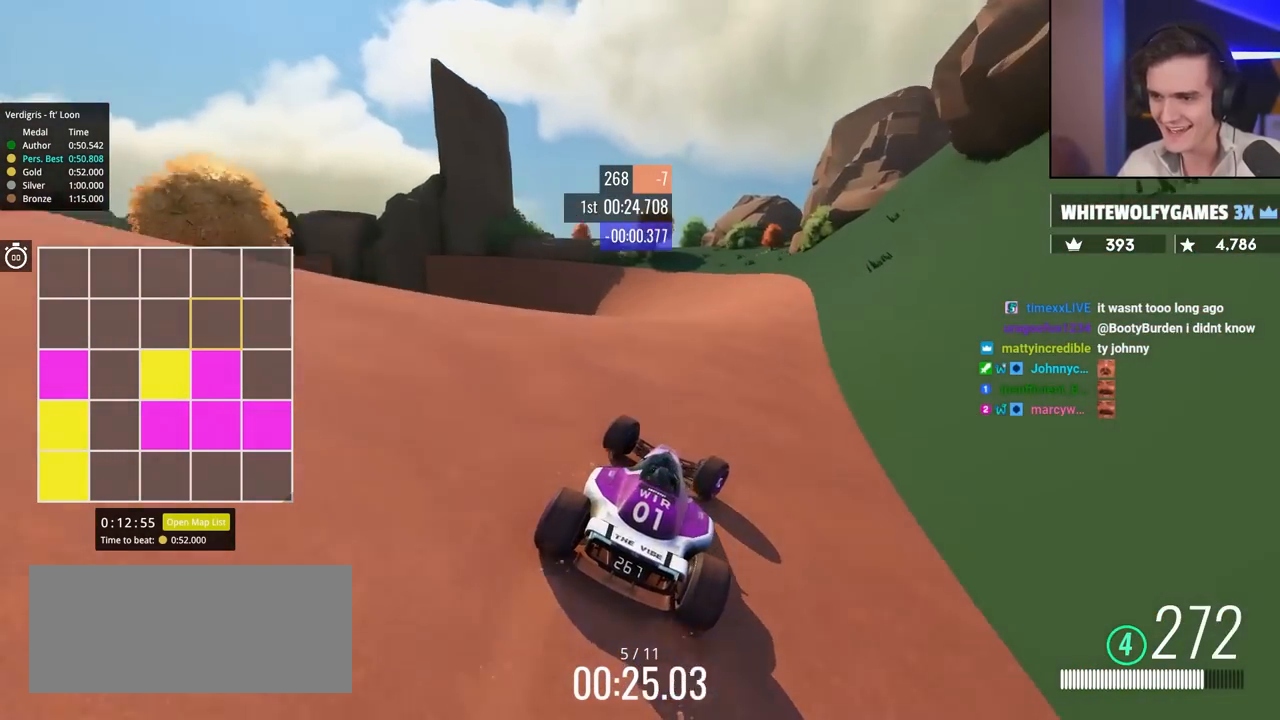
{"keys": ["left", "up"], "events": [[417, "up", "up"], [467, "up", "down"]]}
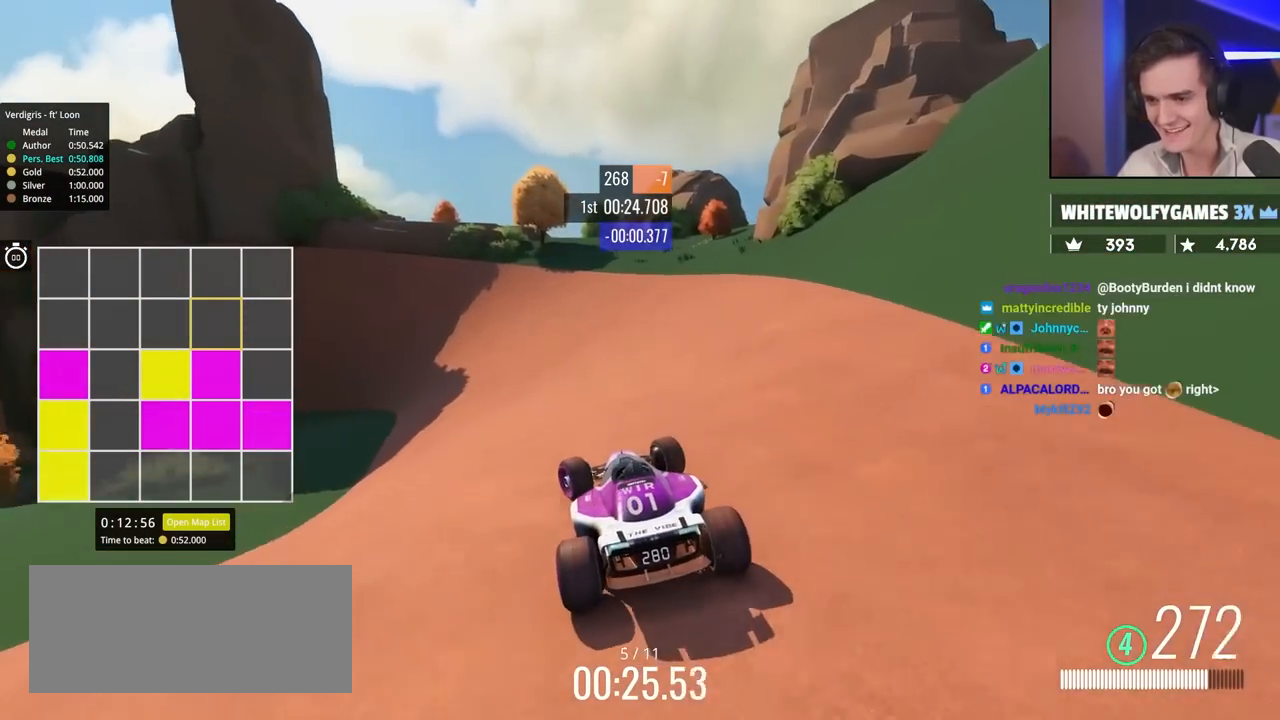
{"keys": ["left", "up"], "events": []}
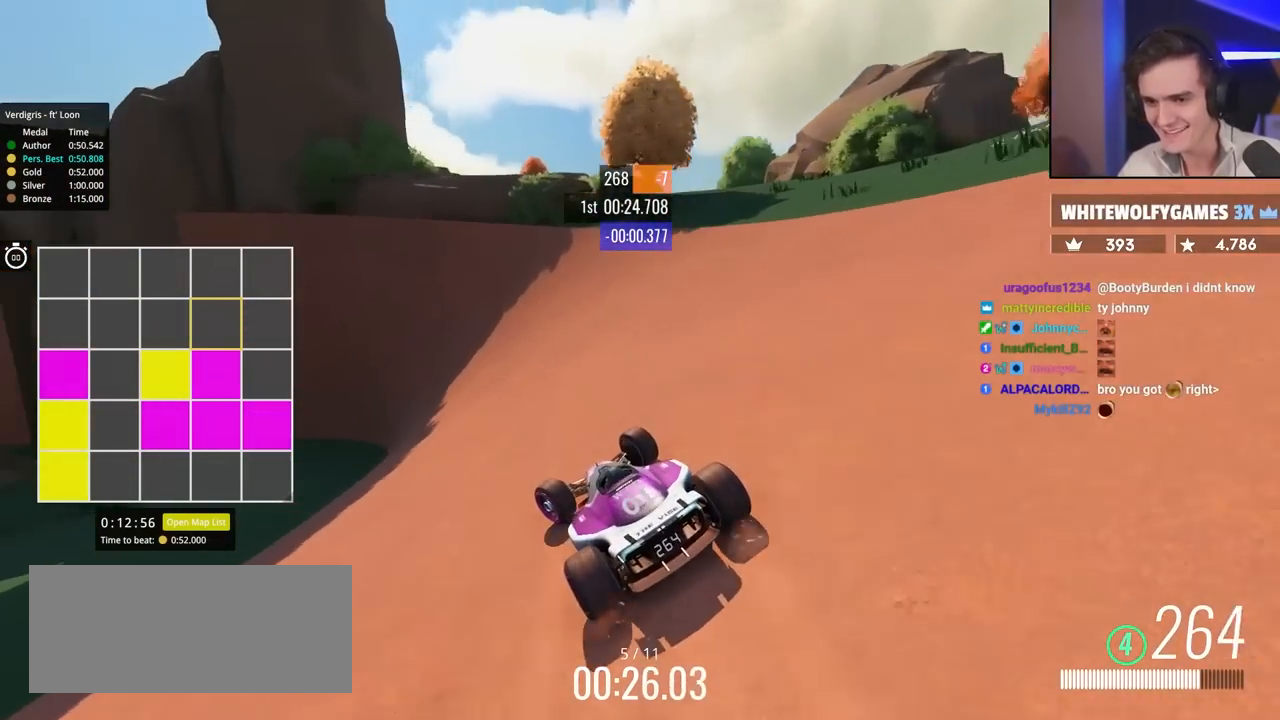
{"keys": ["up"], "events": [[83, "left", "up"], [367, "left", "down"], [400, "left", "up"]]}
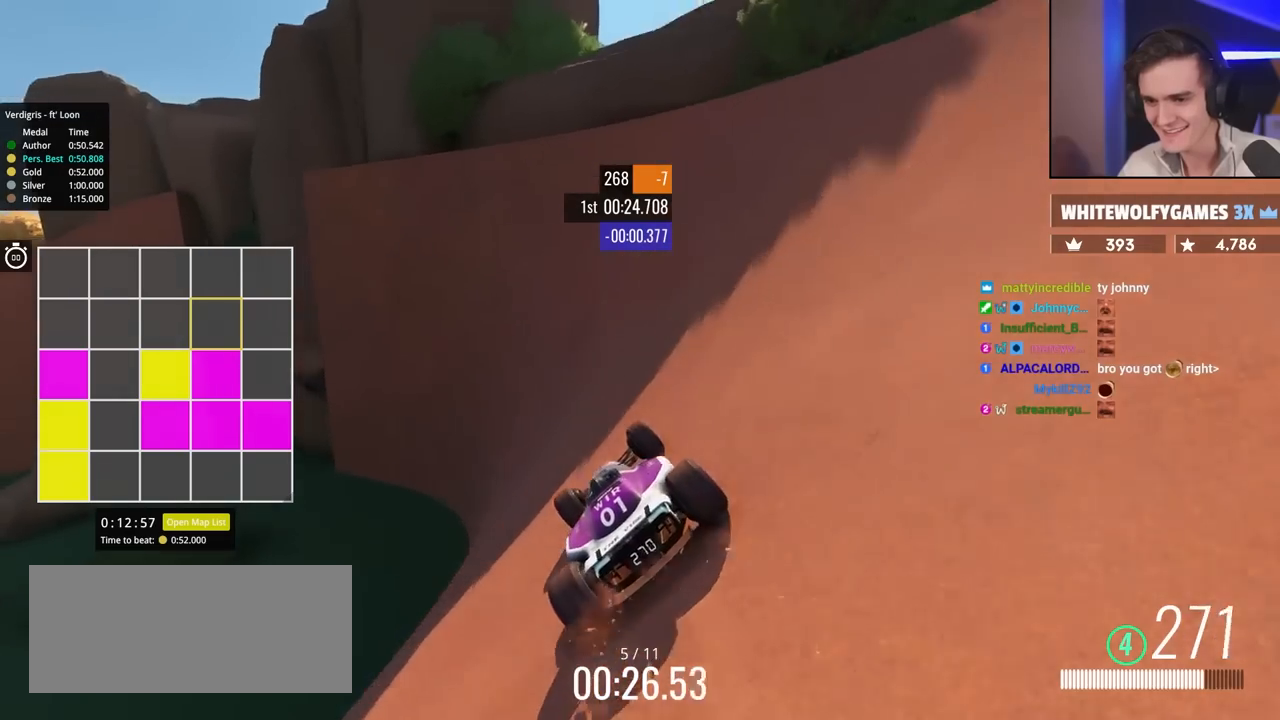
{"keys": ["up"], "events": [[283, "left", "down"], [367, "left", "up"]]}
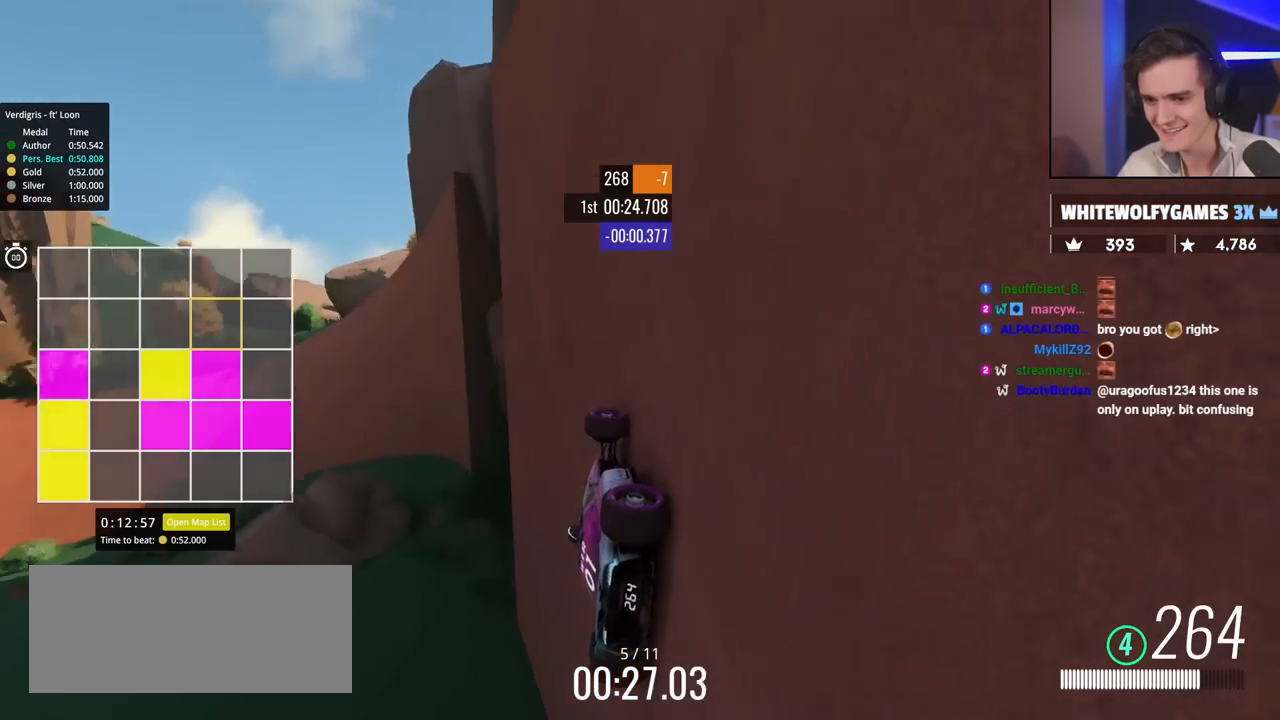
{"keys": ["left", "up"], "events": [[17, "left", "down"], [200, "left", "up"], [333, "left", "down"]]}
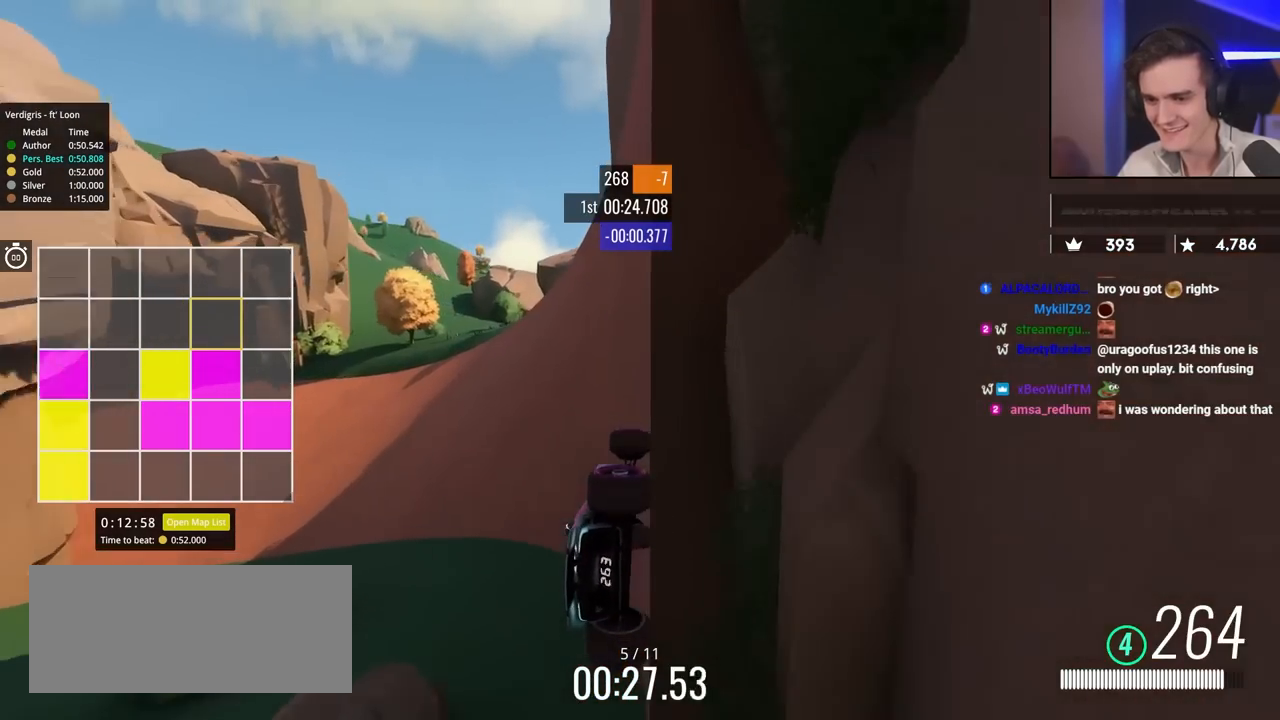
{"keys": ["left", "up"], "events": [[200, "up", "up"], [300, "up", "down"]]}
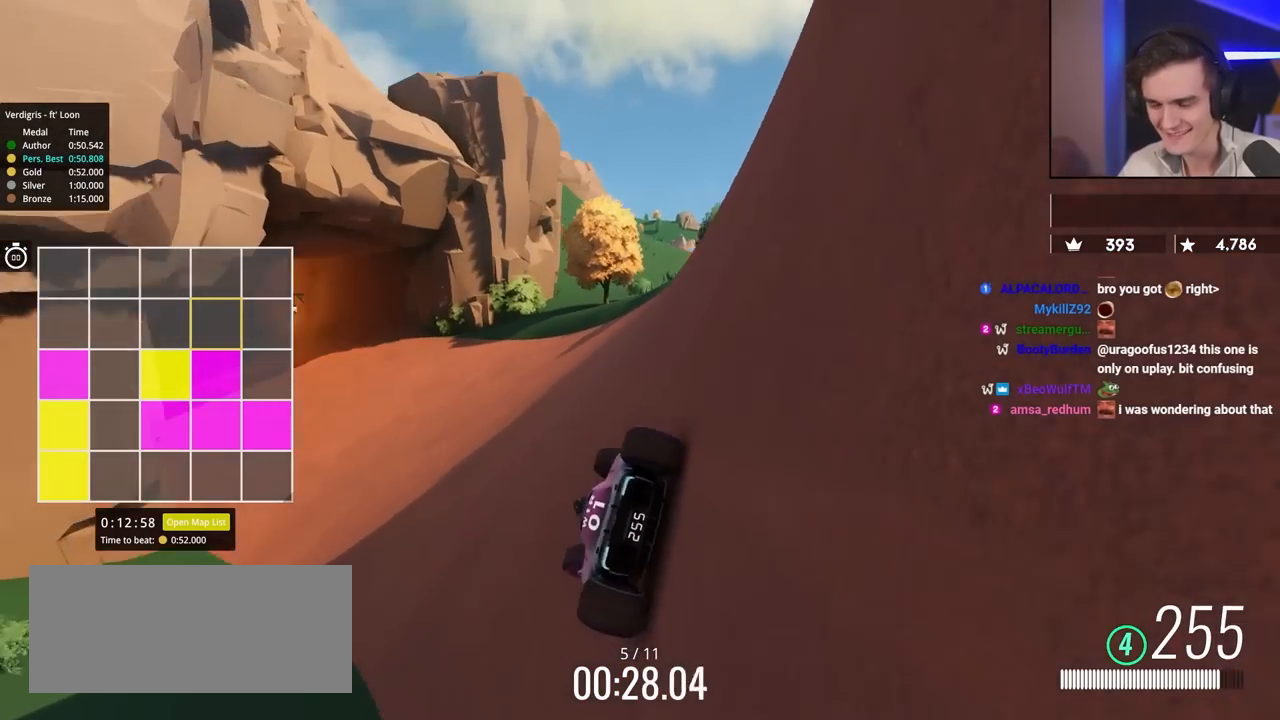
{"keys": ["left", "up"], "events": [[317, "left", "up"], [350, "right", "down"], [450, "right", "up"], [500, "left", "down"]]}
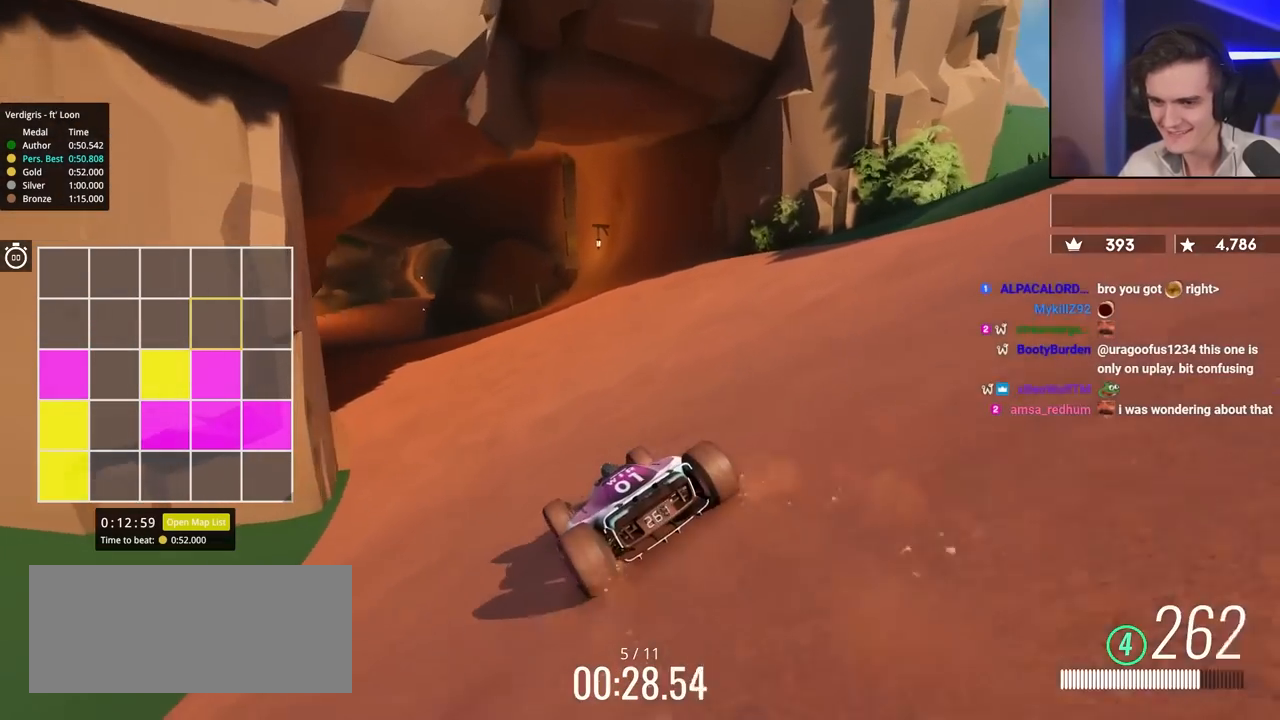
{"keys": ["left", "up"], "events": [[233, "left", "up"], [283, "left", "down"]]}
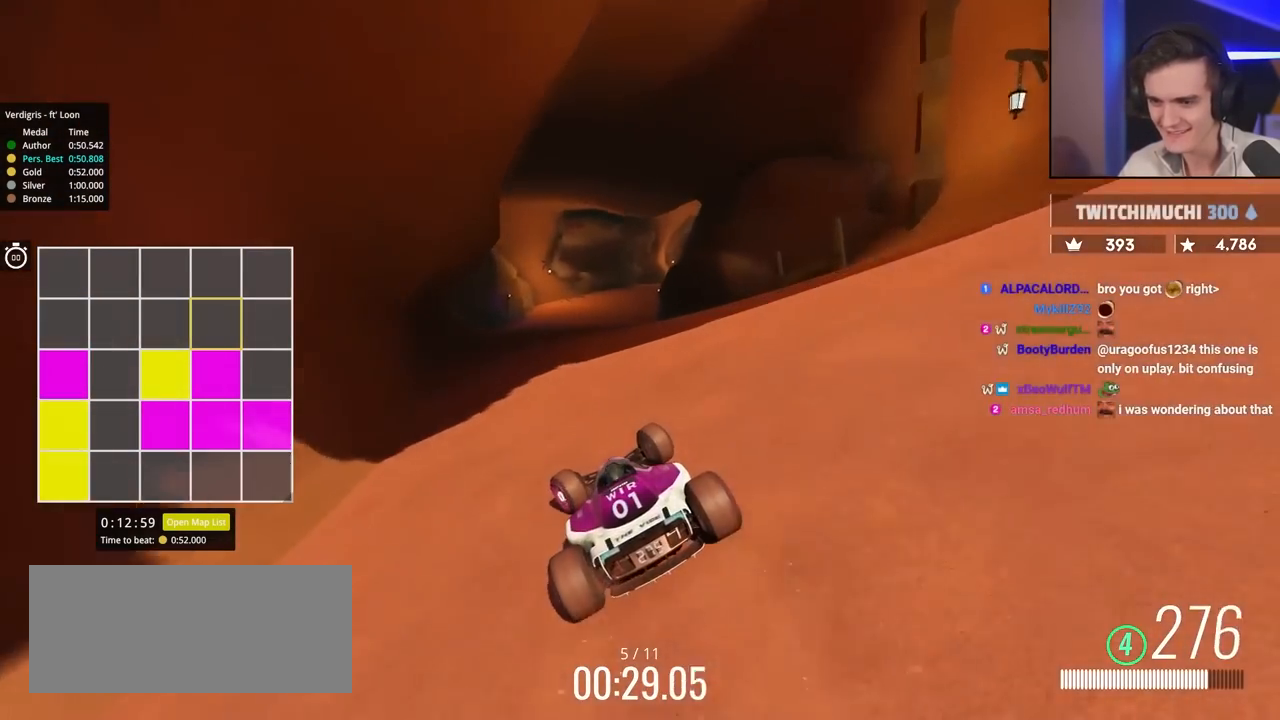
{"keys": ["right", "up"], "events": [[17, "left", "up"], [67, "right", "down"]]}
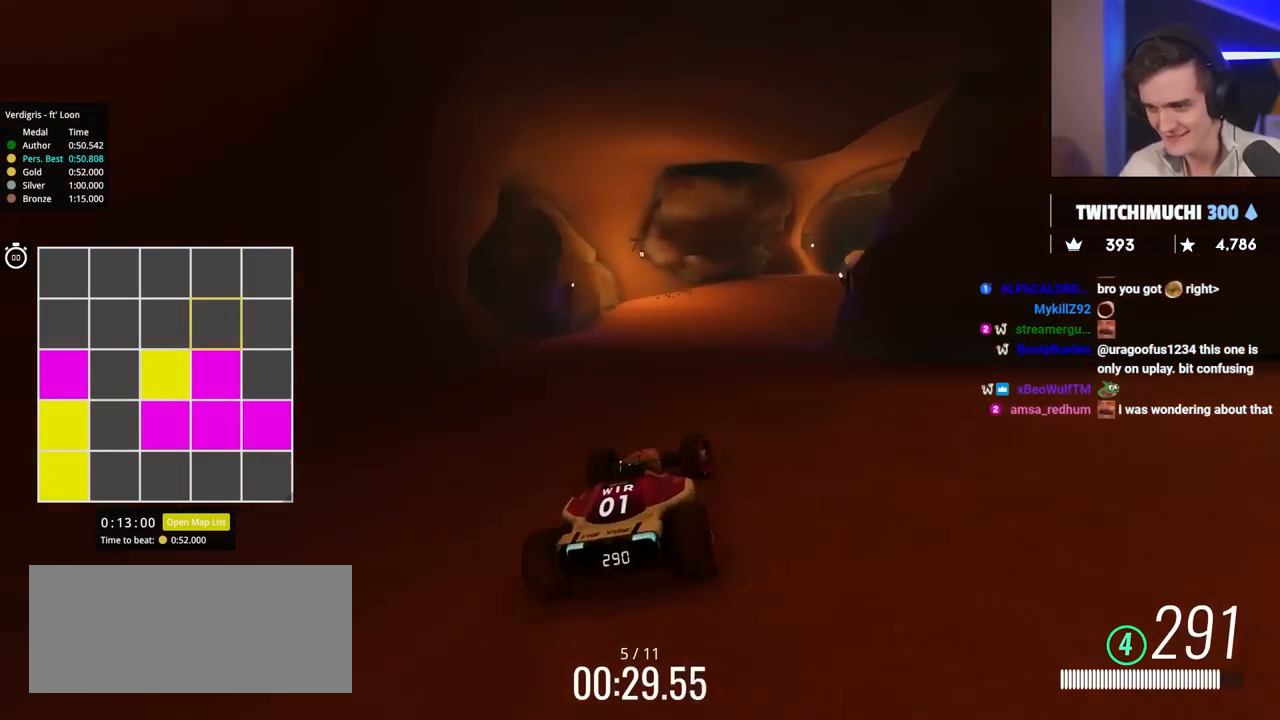
{"keys": ["up"], "events": [[450, "right", "up"]]}
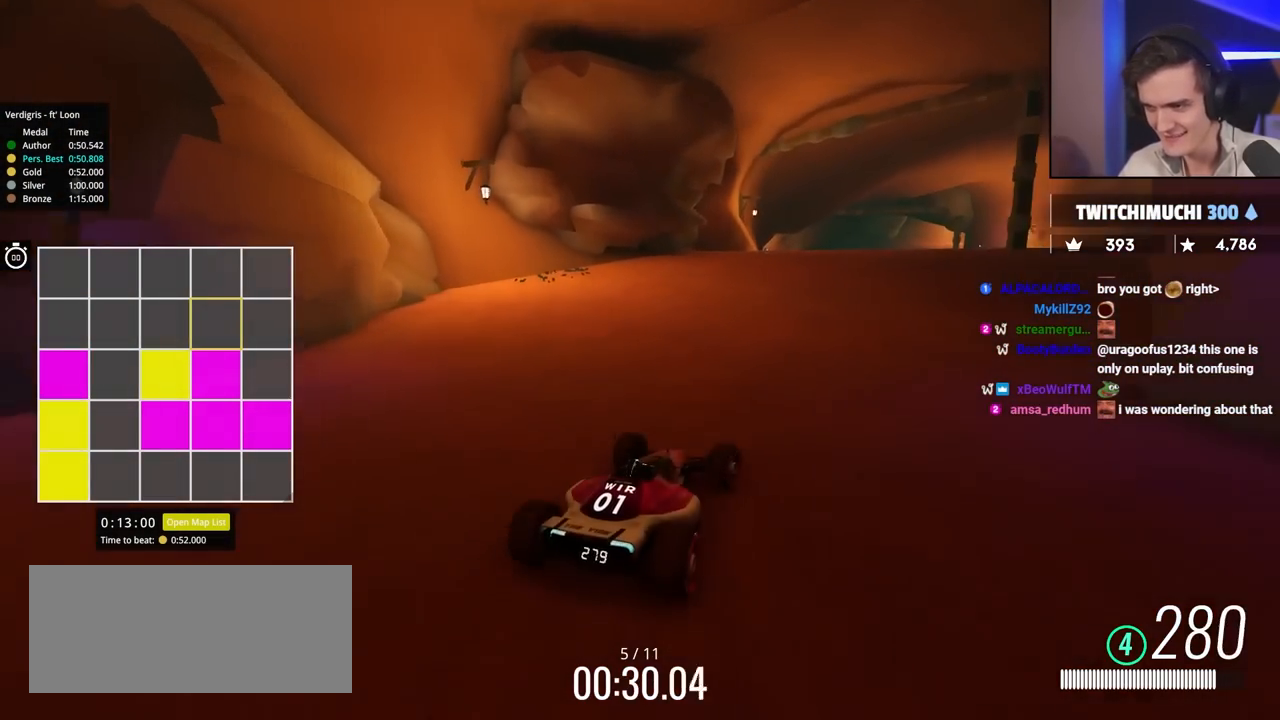
{"keys": ["up"], "events": [[50, "right", "down"], [233, "right", "up"]]}